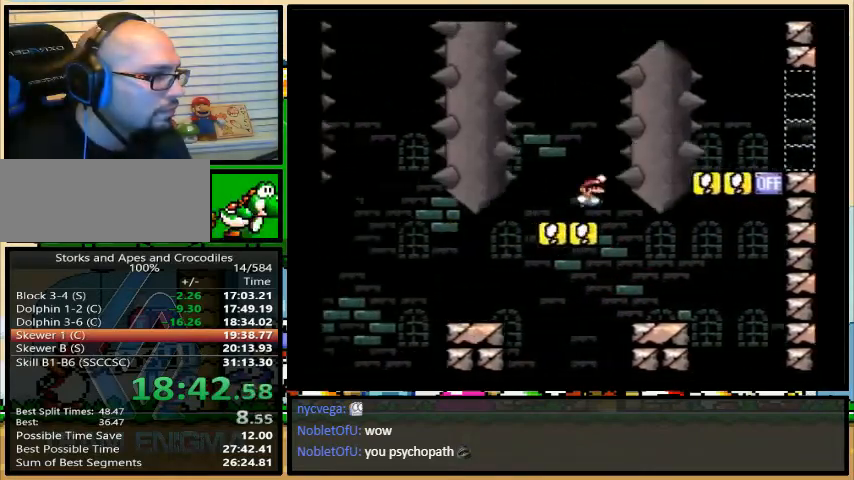
Gameplay with a controller (Nintendo layout); each line is a JSON object with the inputs held at the frame after it (dt_ms = milliseconds from this image to that frame). "events" lists button and stick changes between this image and that frame as [ms after this image, input, new state], when the widget could be followed in between. Not read: L3 R3.
{"dt_ms": 1000, "buttons": ["Y", "DPAD_UP", "DPAD_RIGHT"]}
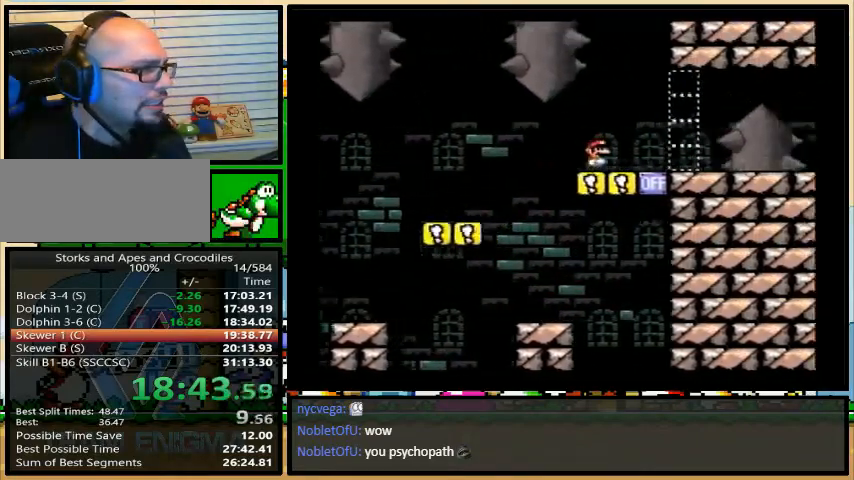
{"dt_ms": 500, "buttons": ["Y", "DPAD_RIGHT"], "events": [[67, "A", "down"], [400, "A", "up"], [400, "DPAD_UP", "up"]]}
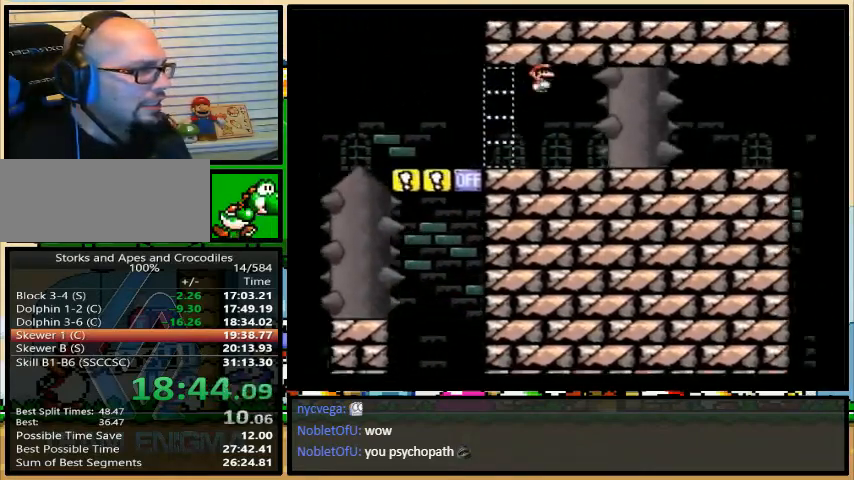
{"dt_ms": 500, "buttons": ["A", "Y", "DPAD_RIGHT"], "events": [[67, "DPAD_LEFT", "down"], [67, "DPAD_RIGHT", "up"], [167, "DPAD_UP", "down"], [200, "DPAD_LEFT", "up"], [200, "DPAD_RIGHT", "down"], [200, "DPAD_UP", "up"], [233, "A", "down"], [267, "DPAD_UP", "down"], [500, "DPAD_UP", "up"]]}
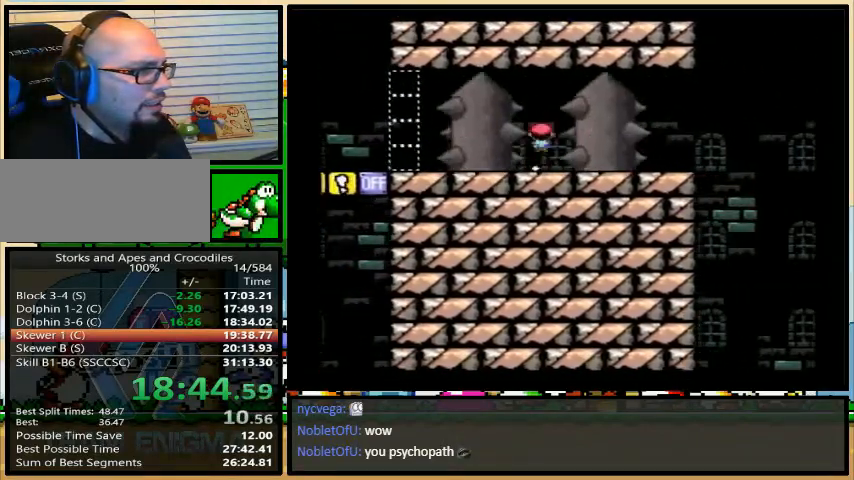
{"dt_ms": 500, "buttons": ["A", "Y", "DPAD_UP", "DPAD_RIGHT"]}
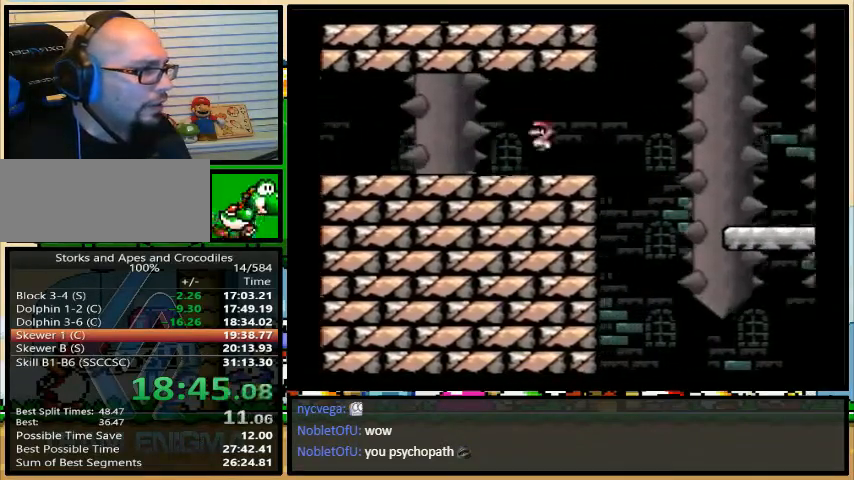
{"dt_ms": 500, "buttons": ["A", "Y", "DPAD_RIGHT"], "events": [[400, "DPAD_UP", "up"]]}